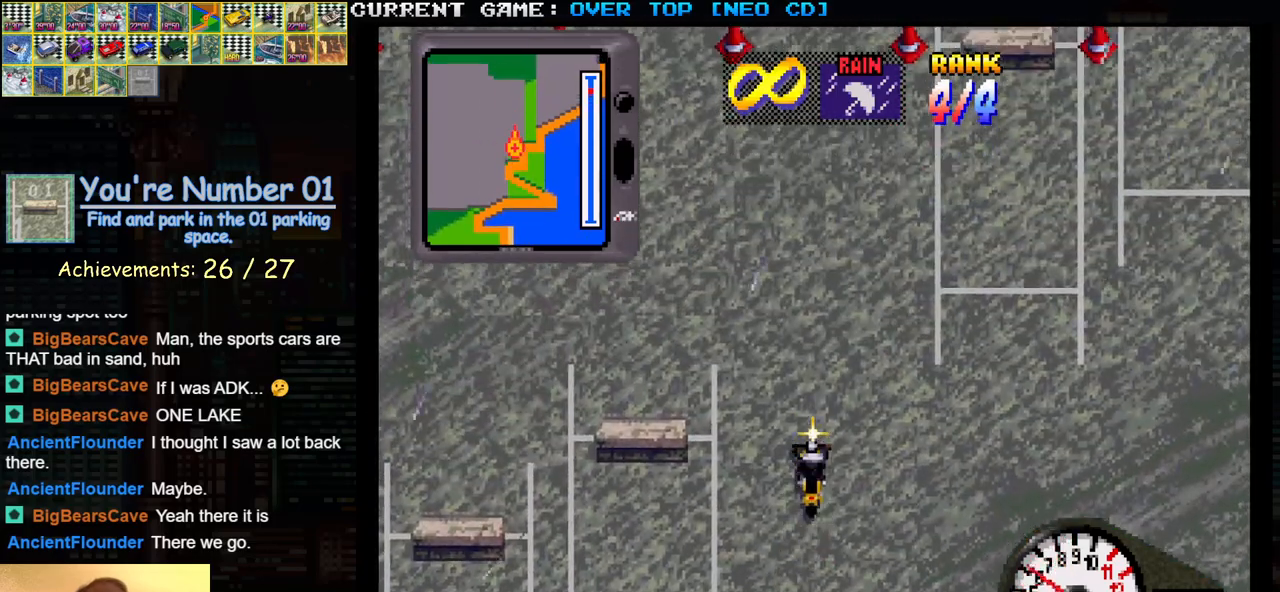
Gameplay with a controller (arcade stick); each line is a JSON object with the inputs held at the frame after it. "events" lists button and stick changes between this image and that frame as [ms after this image, input, new state], when the widget could be followed in between. Not read: L3 R3.
{"buttons": ["SQUARE"], "left_stick": "center", "events": [[183, "SQUARE", "down"]]}
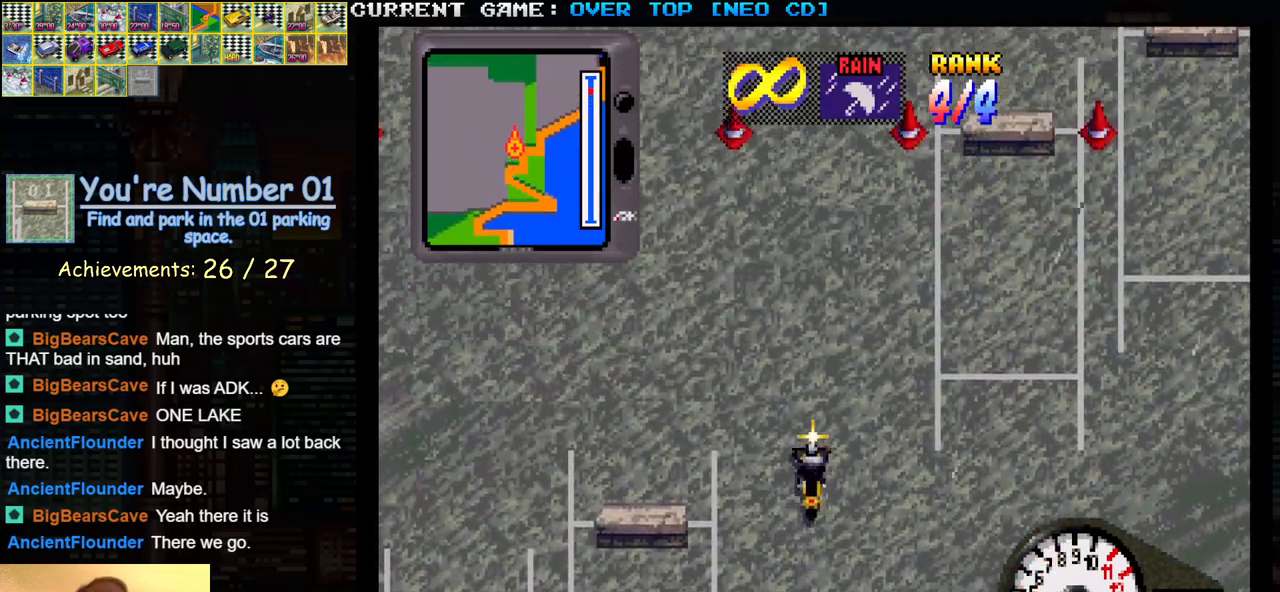
{"buttons": ["SQUARE"], "left_stick": "center", "events": [[17, "left_stick", "right"], [100, "SQUARE", "up"], [250, "SQUARE", "down"], [300, "left_stick", "center"]]}
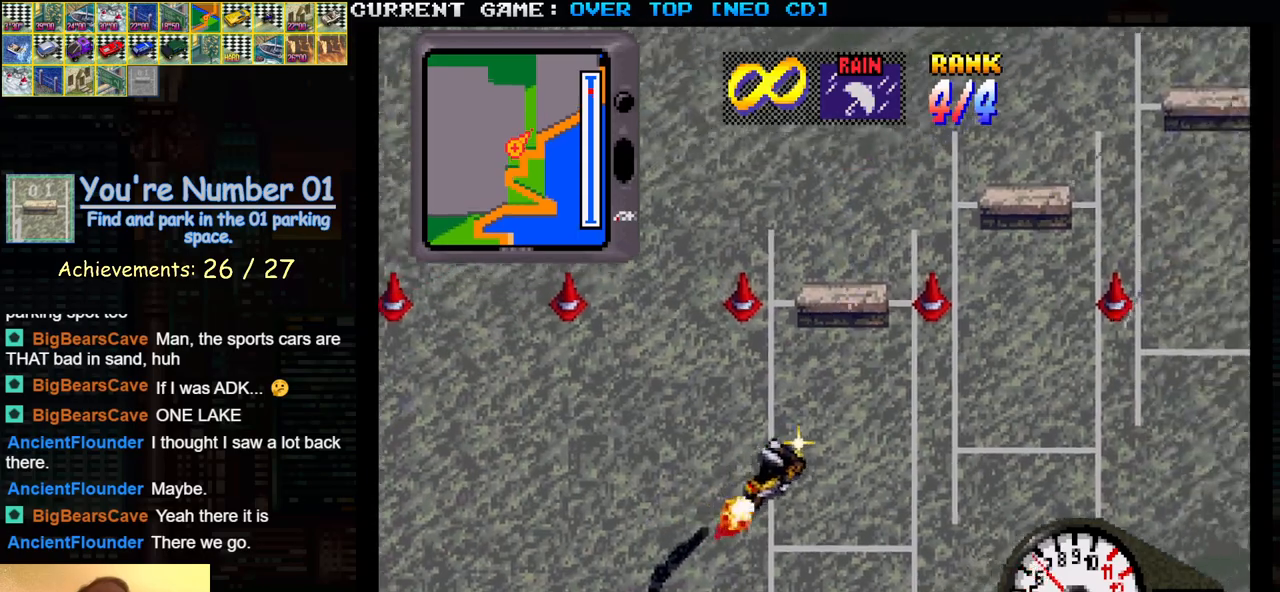
{"buttons": [], "left_stick": "center", "events": [[233, "SQUARE", "up"]]}
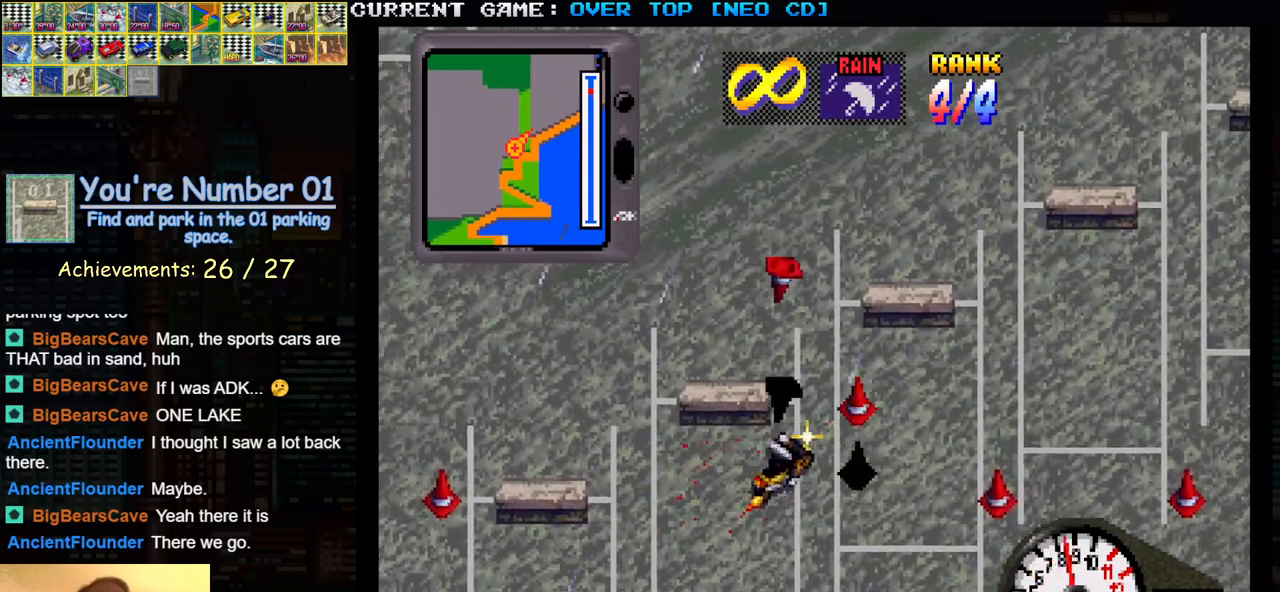
{"buttons": ["SQUARE"], "left_stick": "center", "events": [[100, "SQUARE", "down"]]}
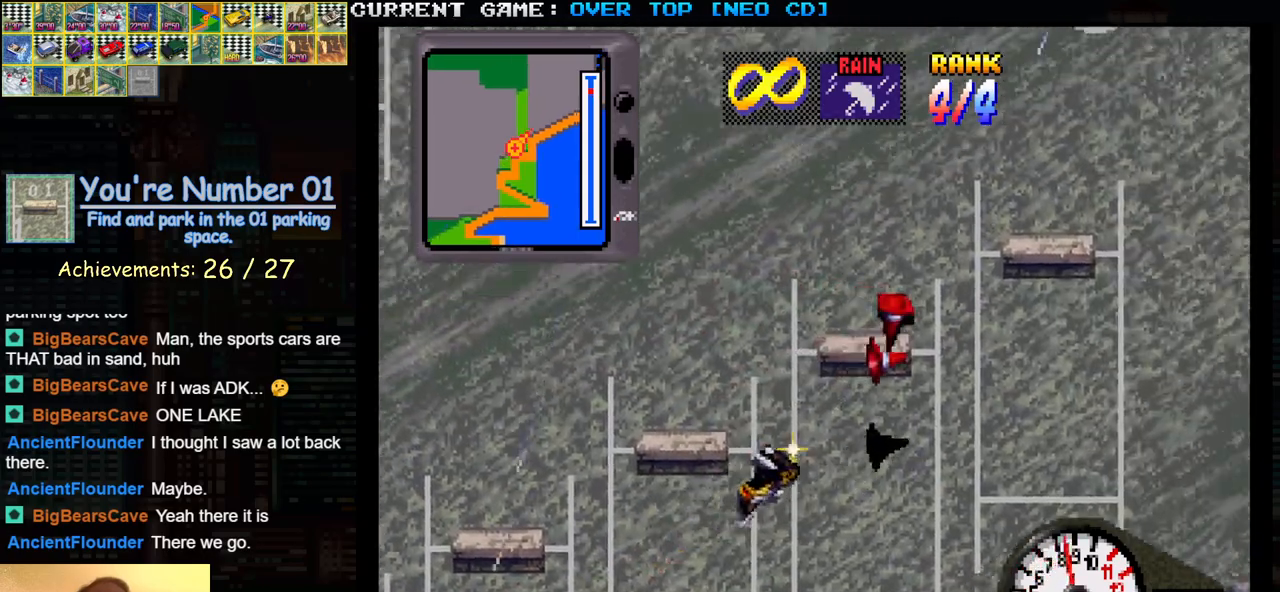
{"buttons": [], "left_stick": "center", "events": [[133, "SQUARE", "up"]]}
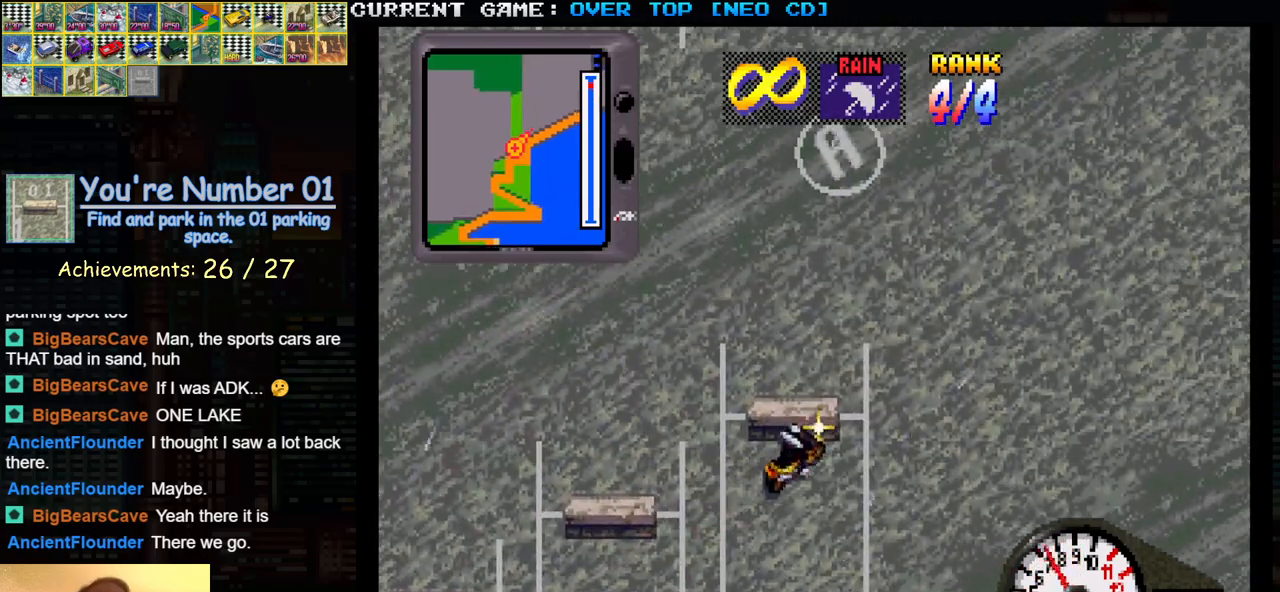
{"buttons": [], "left_stick": "center", "events": []}
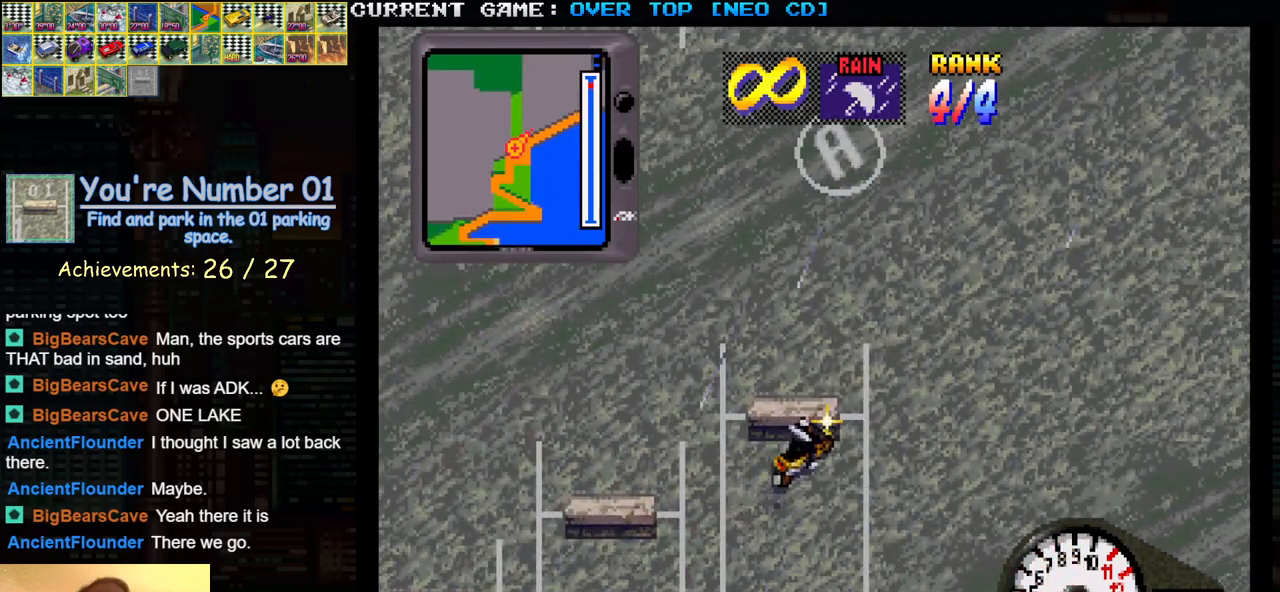
{"buttons": ["TRIANGLE"], "left_stick": "center", "events": [[167, "TRIANGLE", "down"]]}
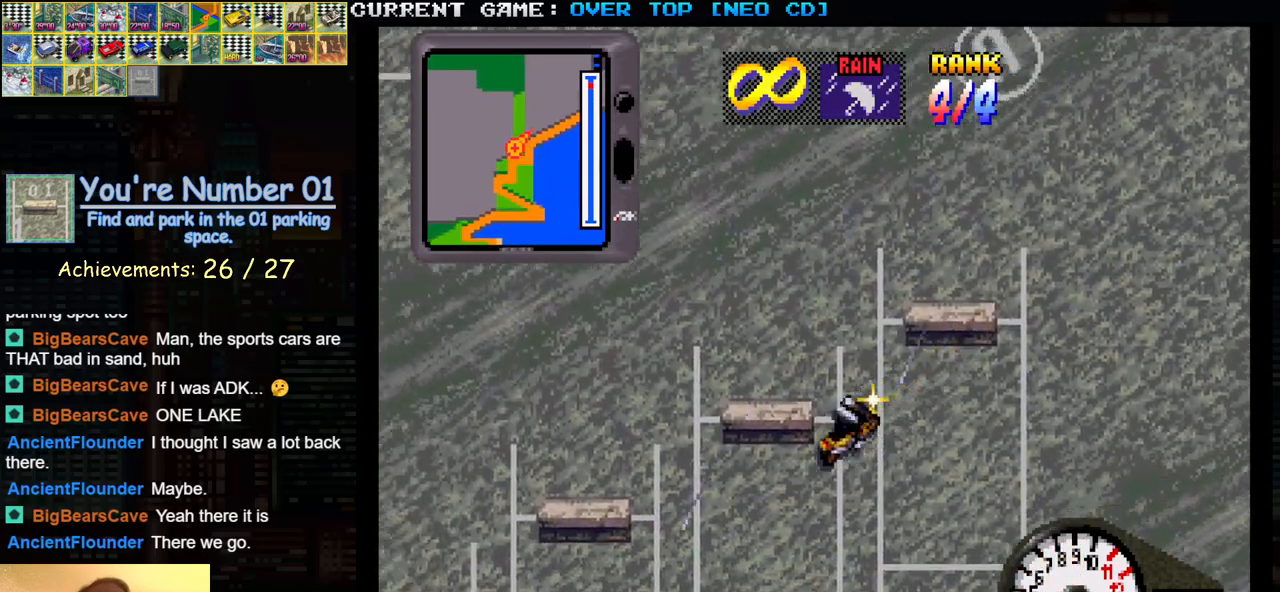
{"buttons": ["TRIANGLE"], "left_stick": "center", "events": []}
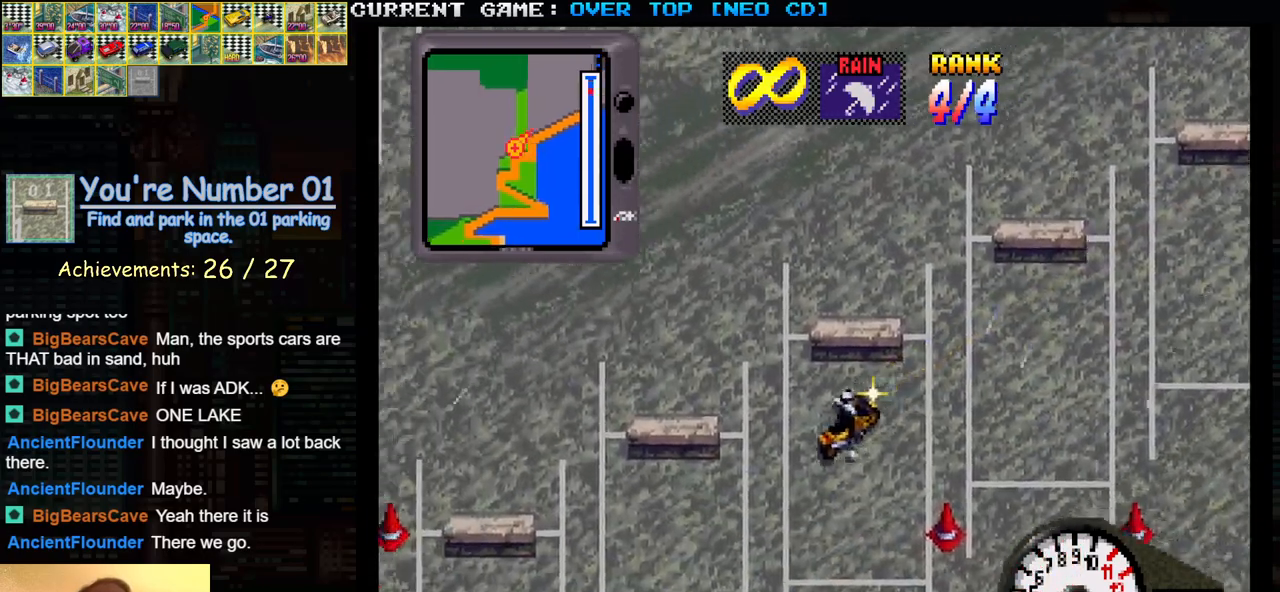
{"buttons": ["SQUARE"], "left_stick": "left", "events": [[333, "TRIANGLE", "up"], [417, "left_stick", "left"], [467, "SQUARE", "down"]]}
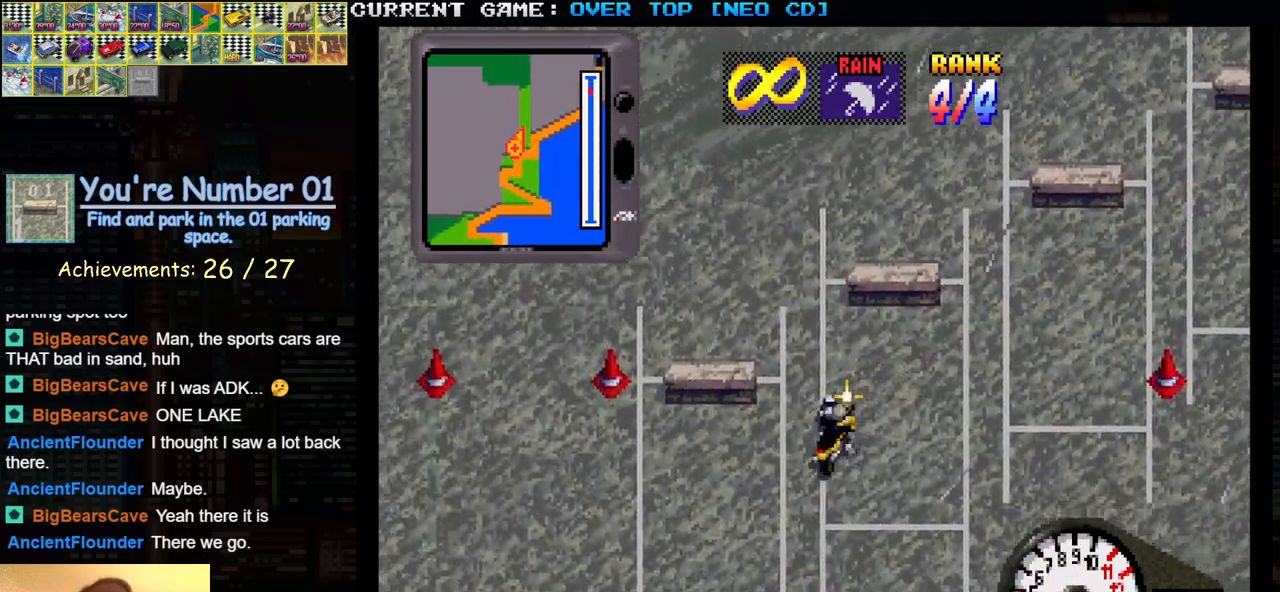
{"buttons": ["SQUARE"], "left_stick": "center", "events": [[100, "left_stick", "center"]]}
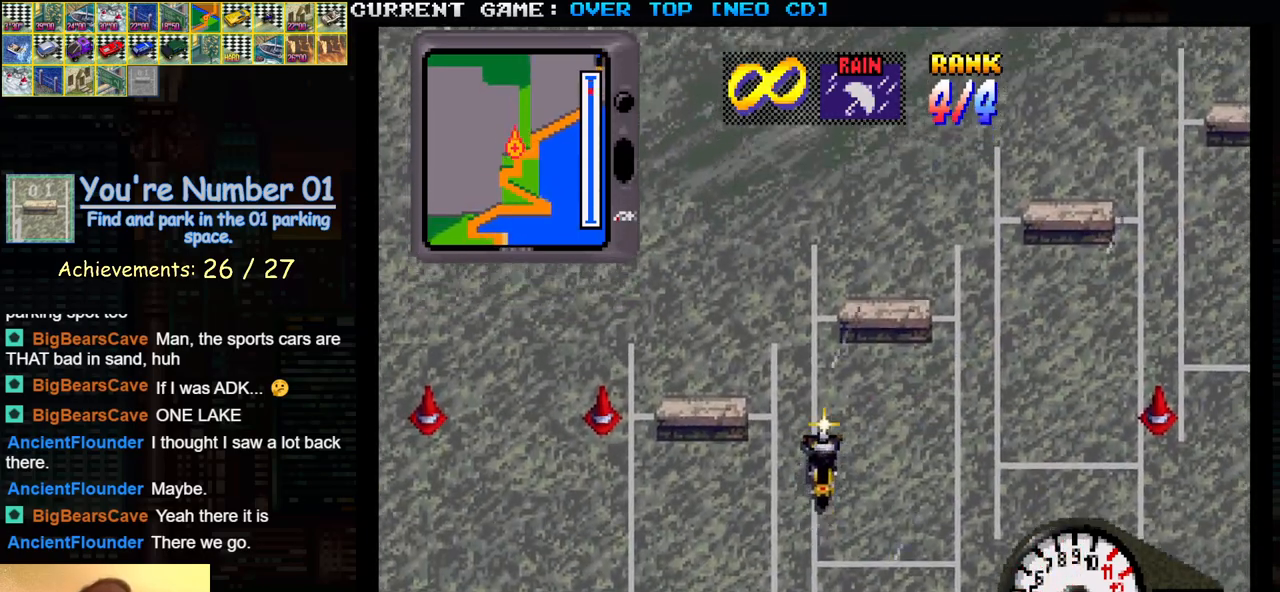
{"buttons": ["SQUARE"], "left_stick": "center", "events": []}
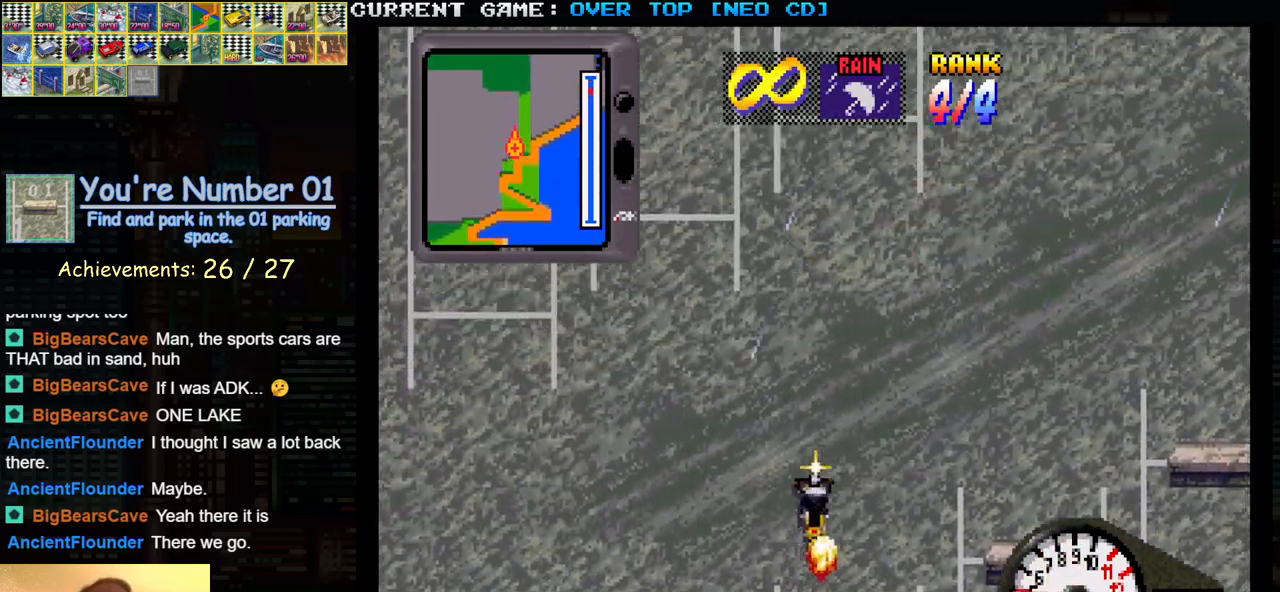
{"buttons": [], "left_stick": "center", "events": [[500, "SQUARE", "up"]]}
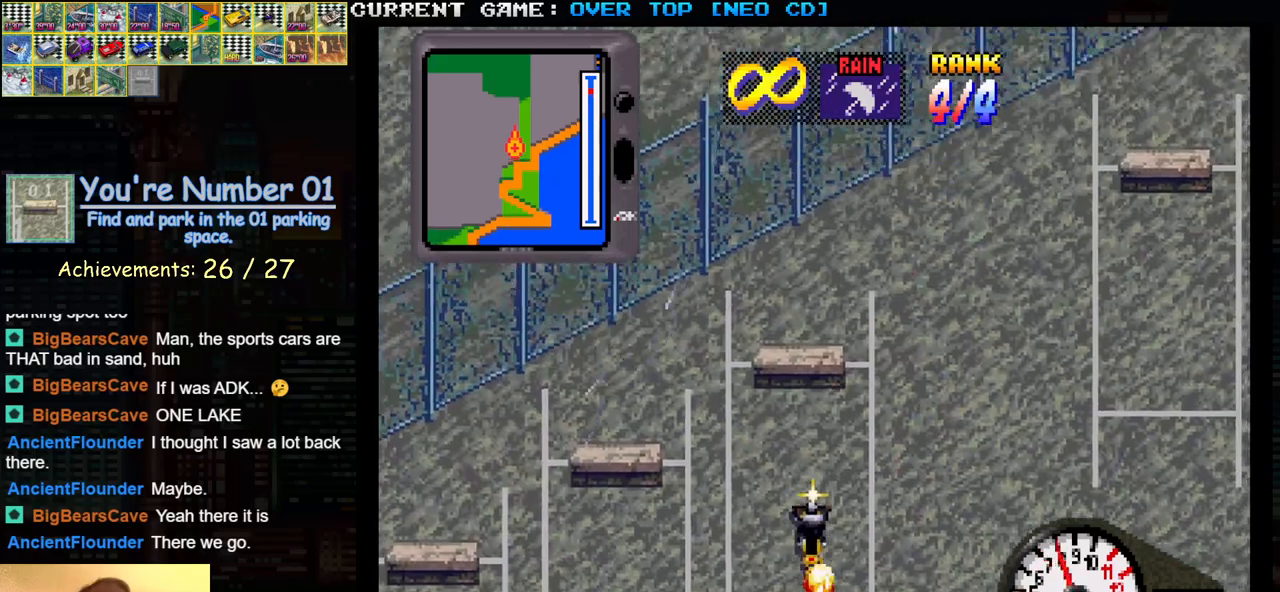
{"buttons": ["SQUARE"], "left_stick": "center", "events": [[250, "SQUARE", "down"]]}
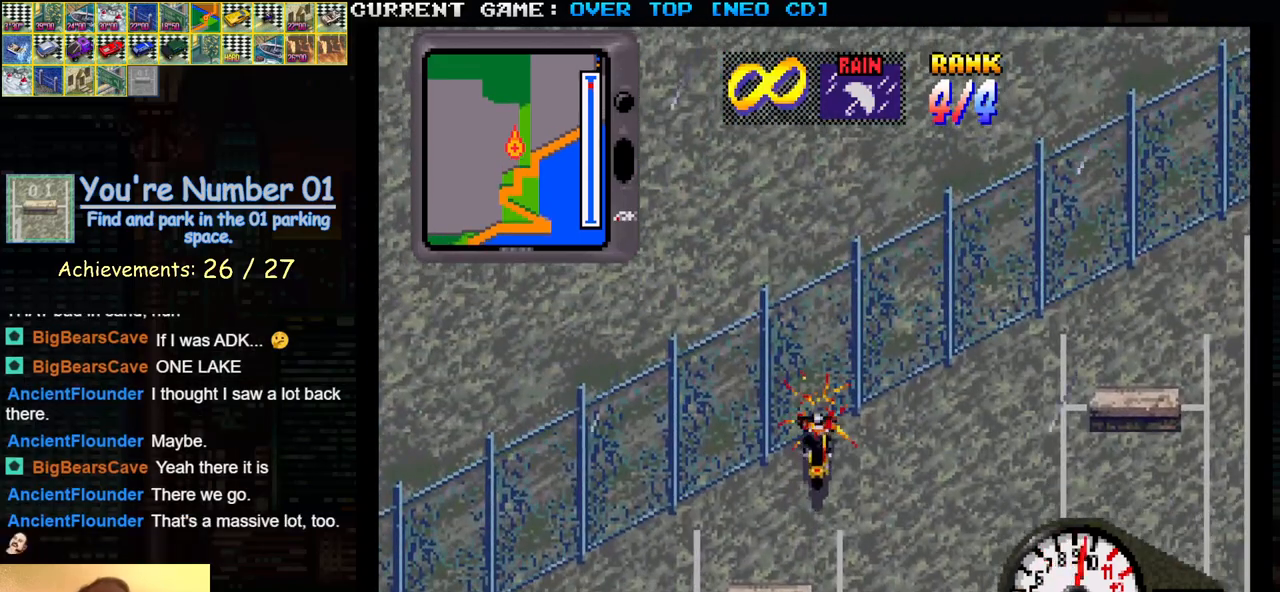
{"buttons": [], "left_stick": "right", "events": [[17, "SQUARE", "up"], [267, "left_stick", "right"]]}
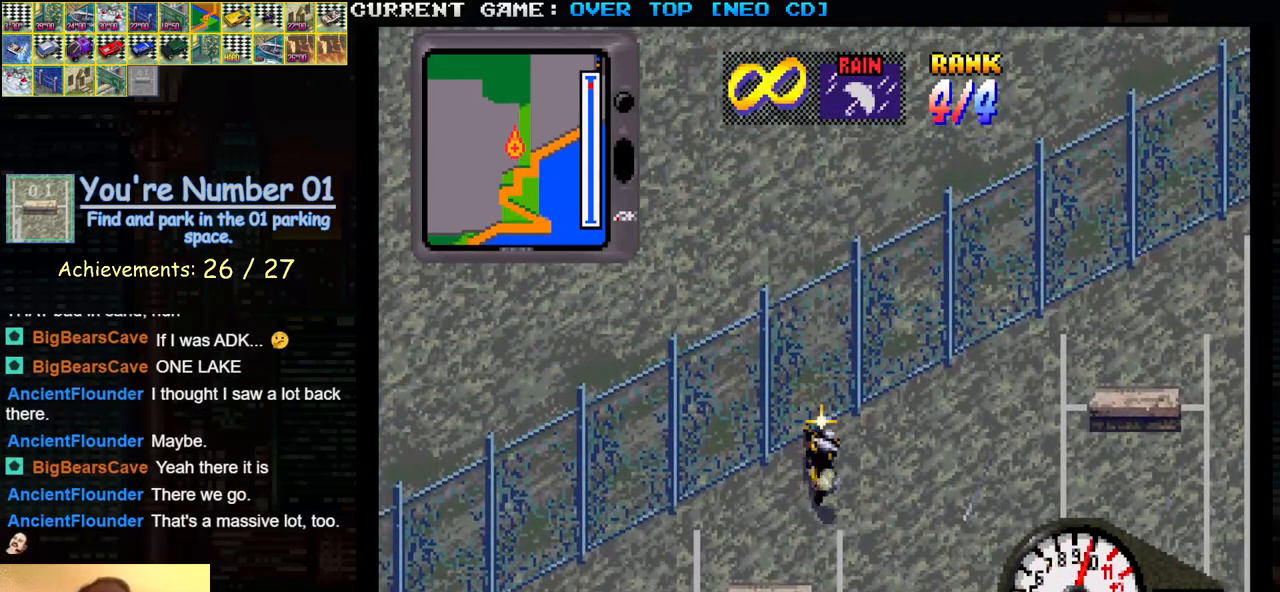
{"buttons": [], "left_stick": "right", "events": [[17, "SQUARE", "down"], [433, "SQUARE", "up"]]}
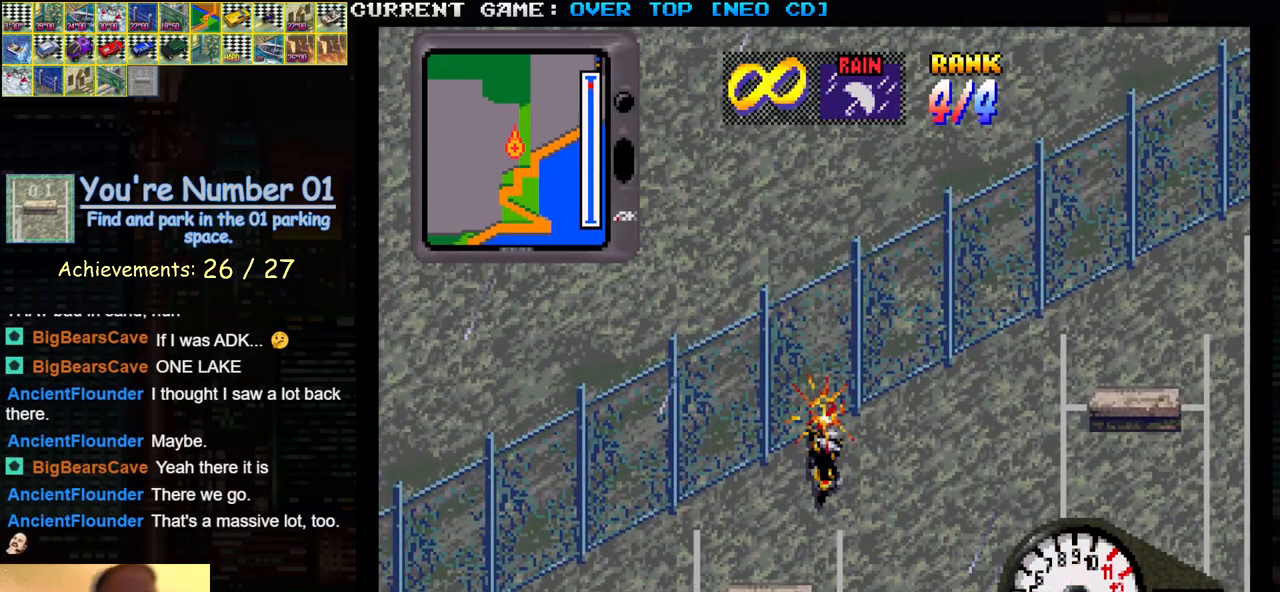
{"buttons": ["TRIANGLE"], "left_stick": "center", "events": [[233, "TRIANGLE", "down"], [350, "left_stick", "center"]]}
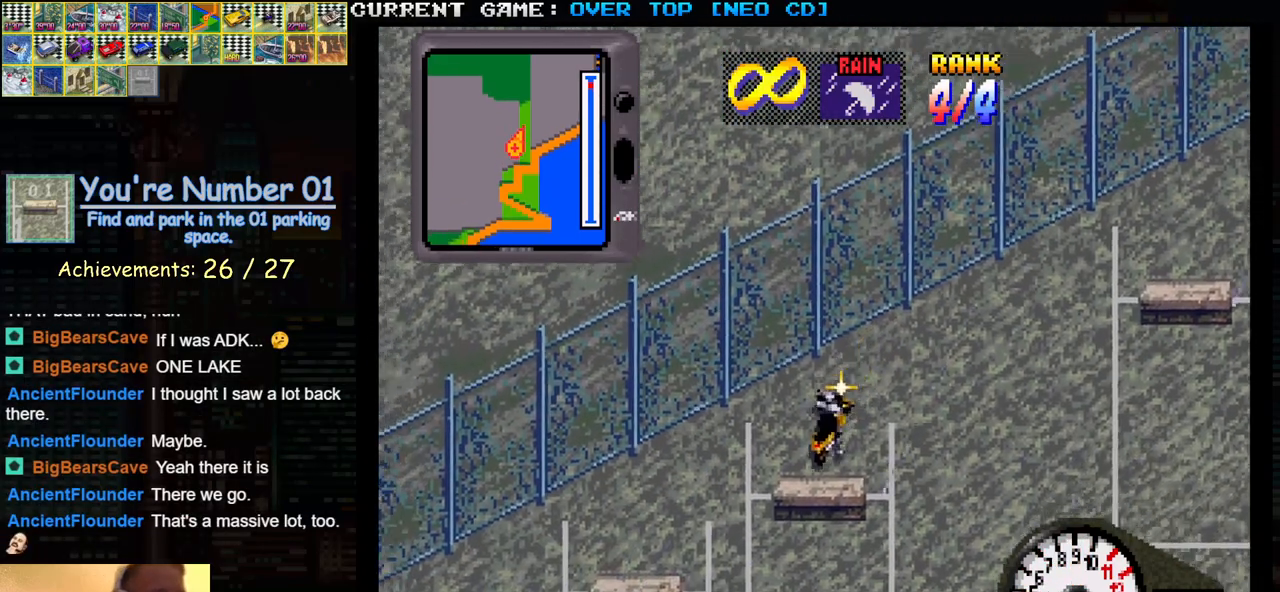
{"buttons": [], "left_stick": "center", "events": [[50, "TRIANGLE", "up"], [267, "left_stick", "left"], [417, "left_stick", "center"]]}
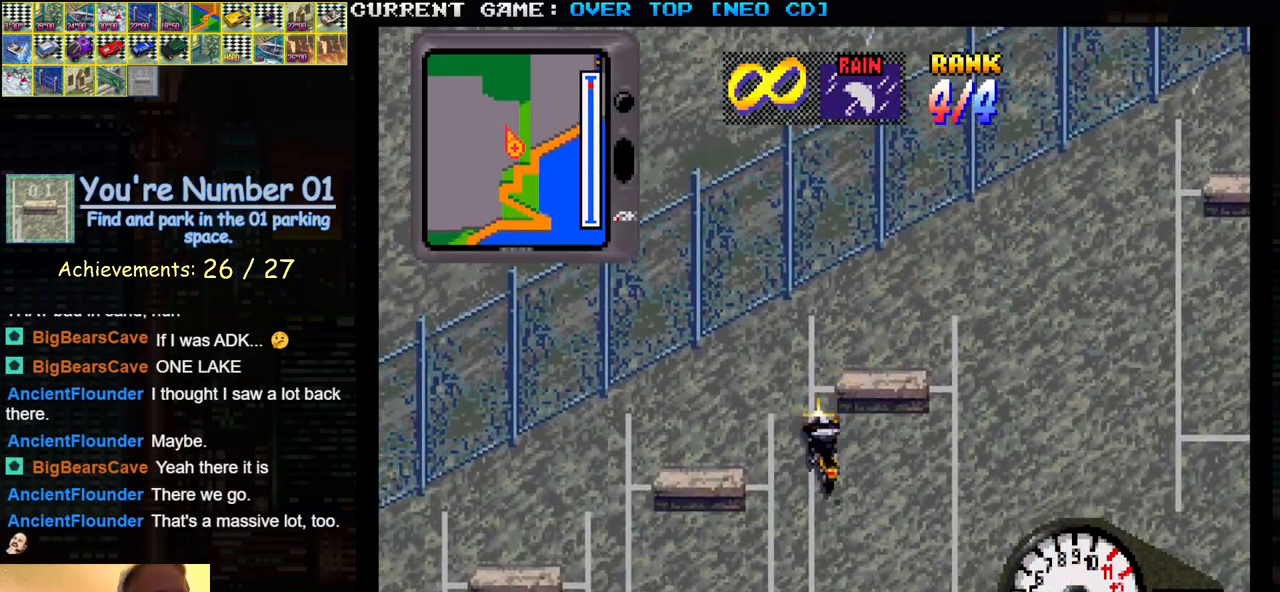
{"buttons": ["SQUARE"], "left_stick": "right", "events": [[183, "left_stick", "right"], [367, "SQUARE", "down"]]}
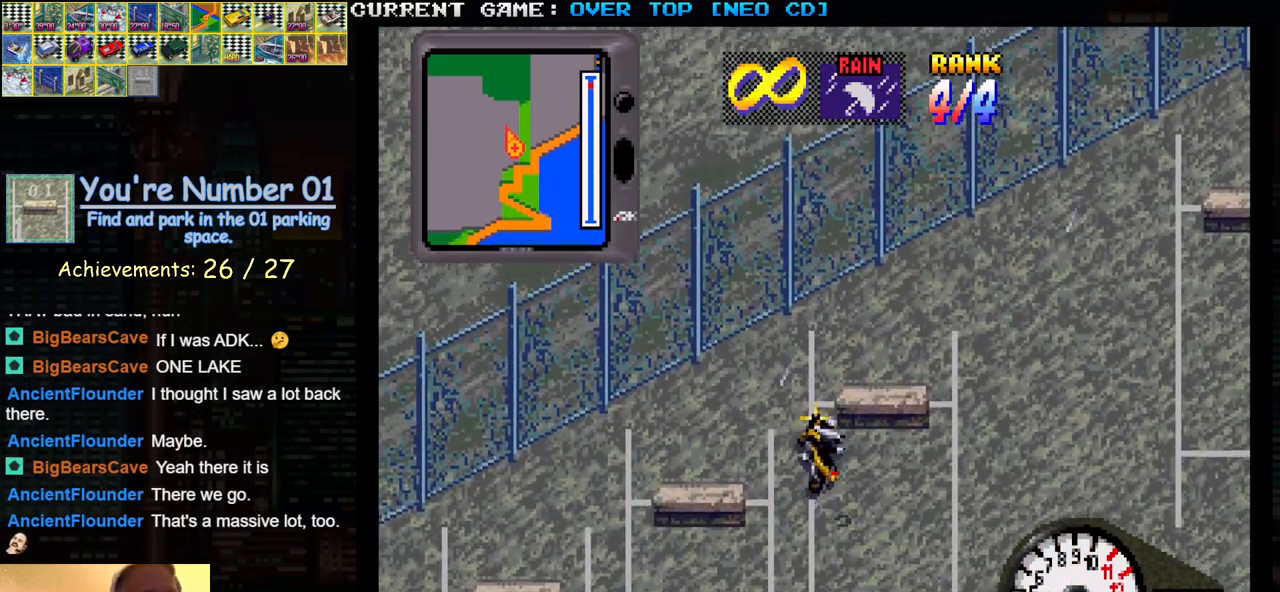
{"buttons": ["SQUARE"], "left_stick": "center", "events": [[317, "SQUARE", "up"], [417, "SQUARE", "down"], [417, "left_stick", "center"]]}
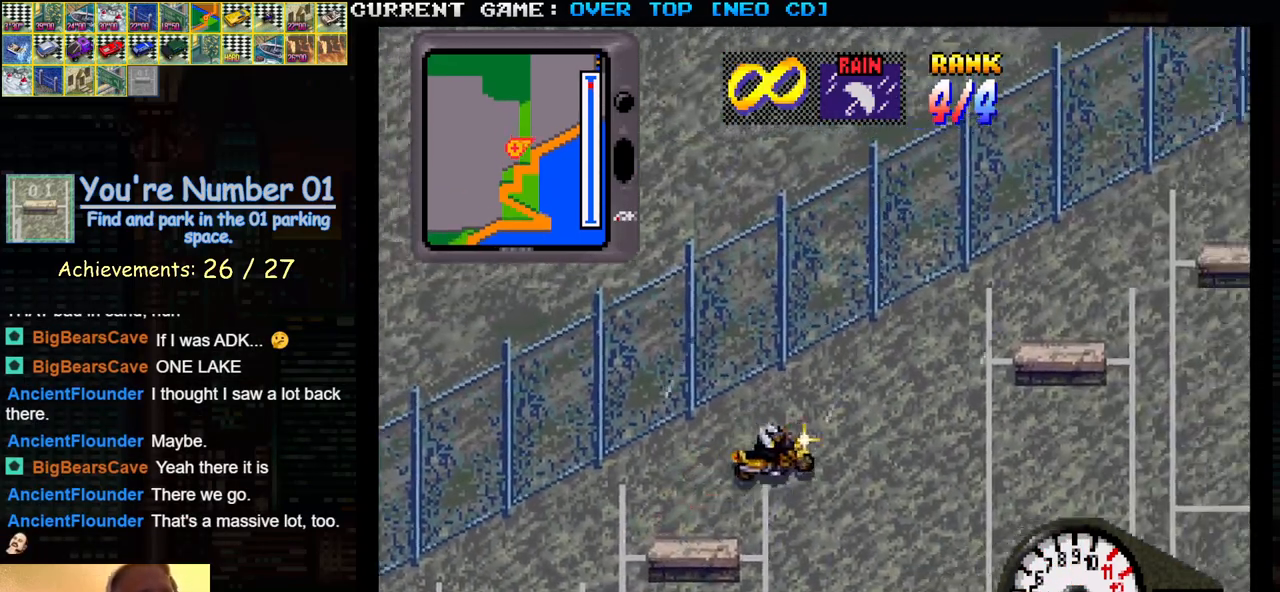
{"buttons": [], "left_stick": "center", "events": [[300, "SQUARE", "up"], [300, "left_stick", "left"], [433, "left_stick", "center"]]}
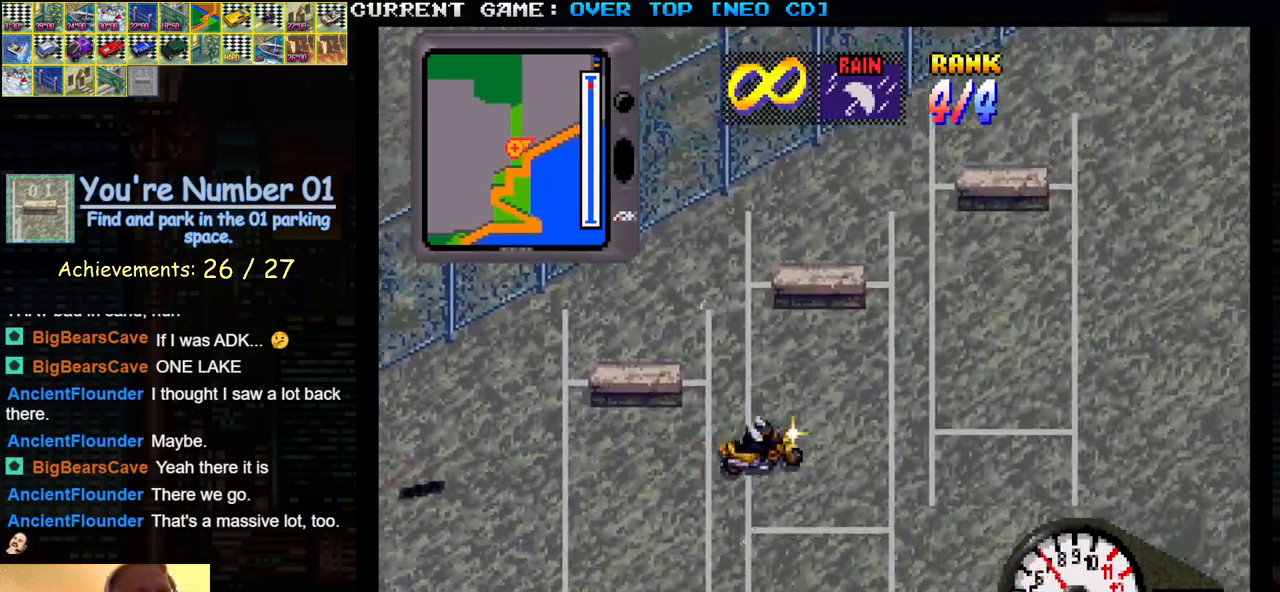
{"buttons": [], "left_stick": "left", "events": [[117, "SQUARE", "down"], [150, "left_stick", "left"], [317, "left_stick", "center"], [483, "SQUARE", "up"], [483, "left_stick", "left"]]}
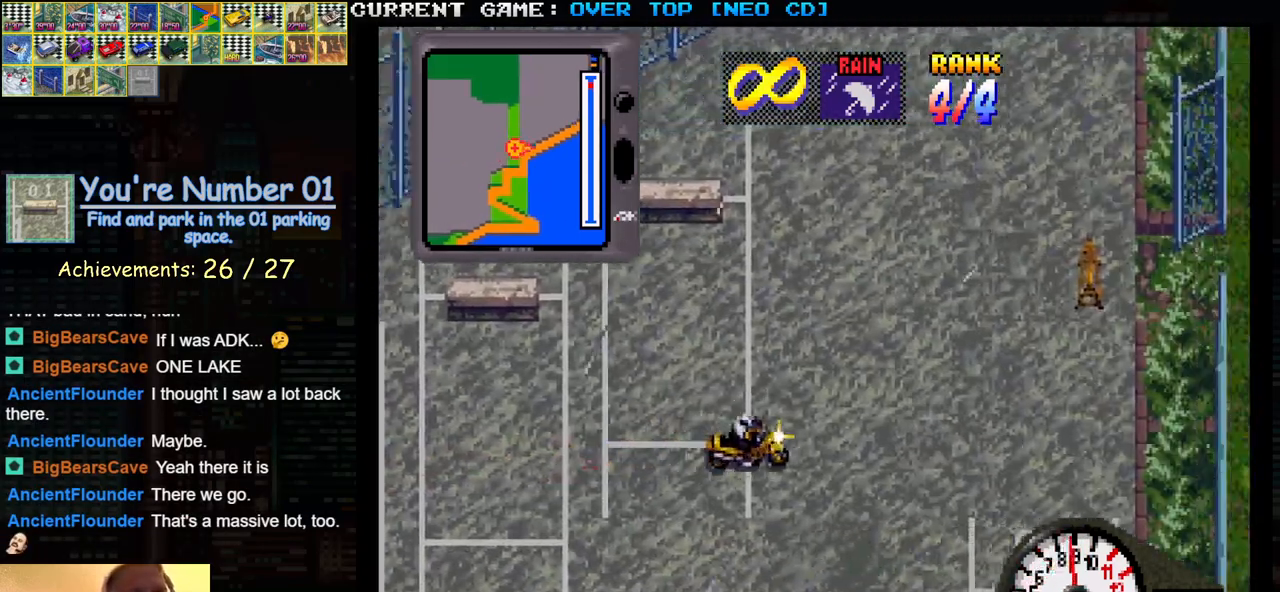
{"buttons": ["SQUARE"], "left_stick": "center", "events": [[383, "left_stick", "center"], [433, "SQUARE", "down"]]}
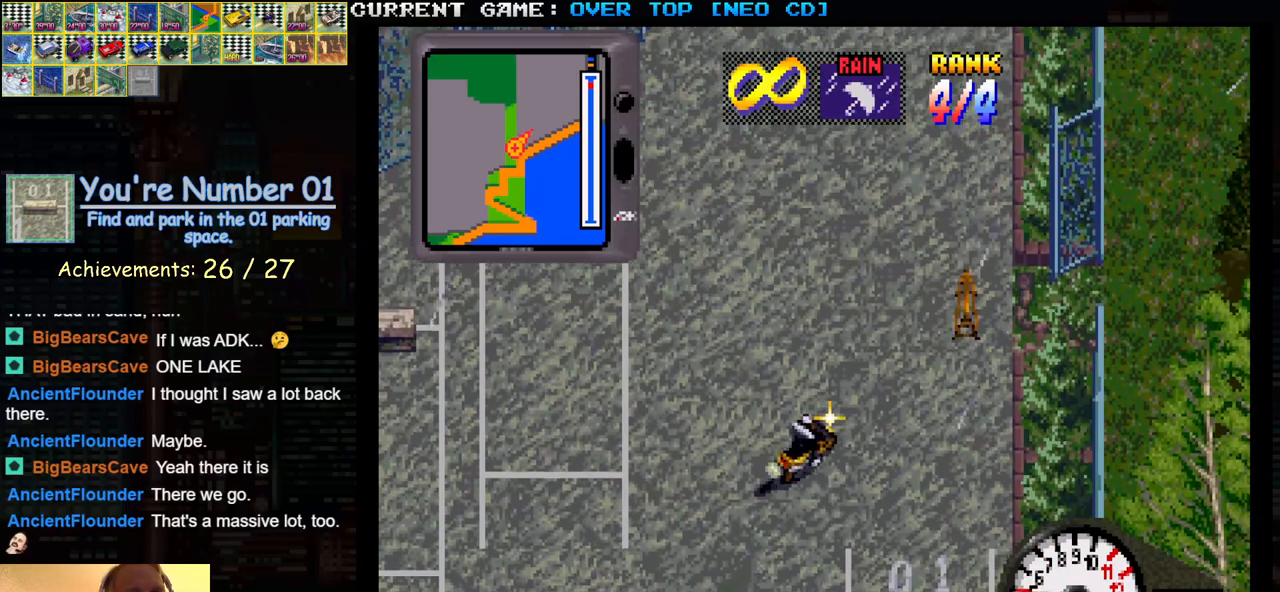
{"buttons": ["SQUARE"], "left_stick": "center", "events": [[167, "SQUARE", "up"], [400, "SQUARE", "down"]]}
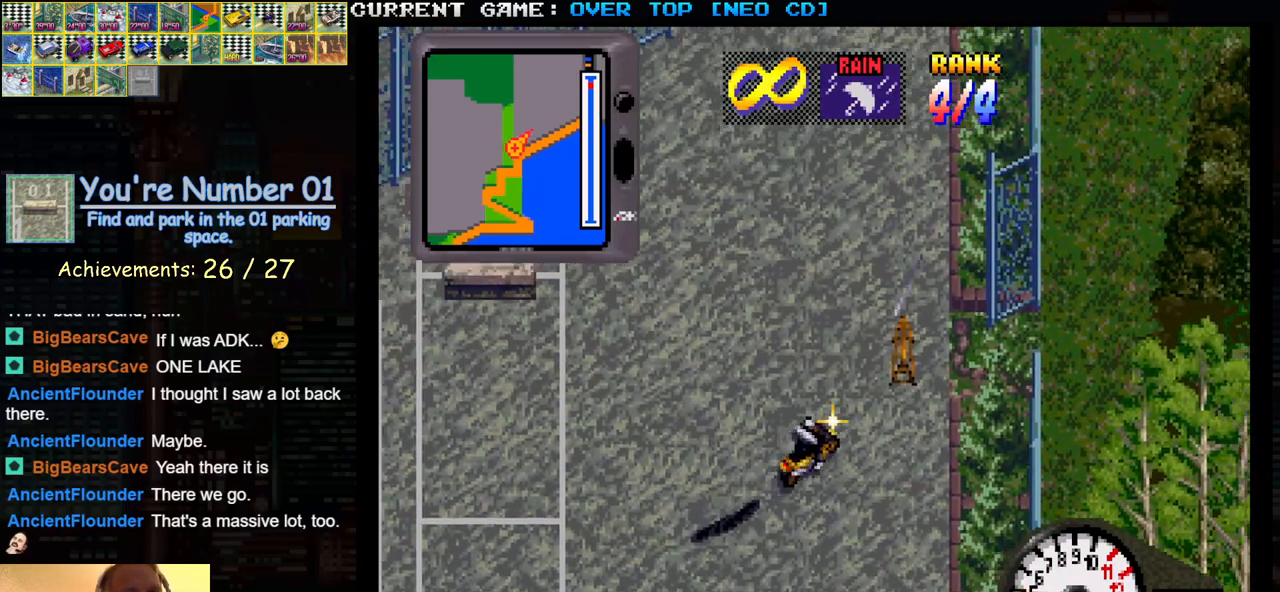
{"buttons": [], "left_stick": "center", "events": [[200, "left_stick", "left"], [300, "SQUARE", "up"], [433, "left_stick", "center"]]}
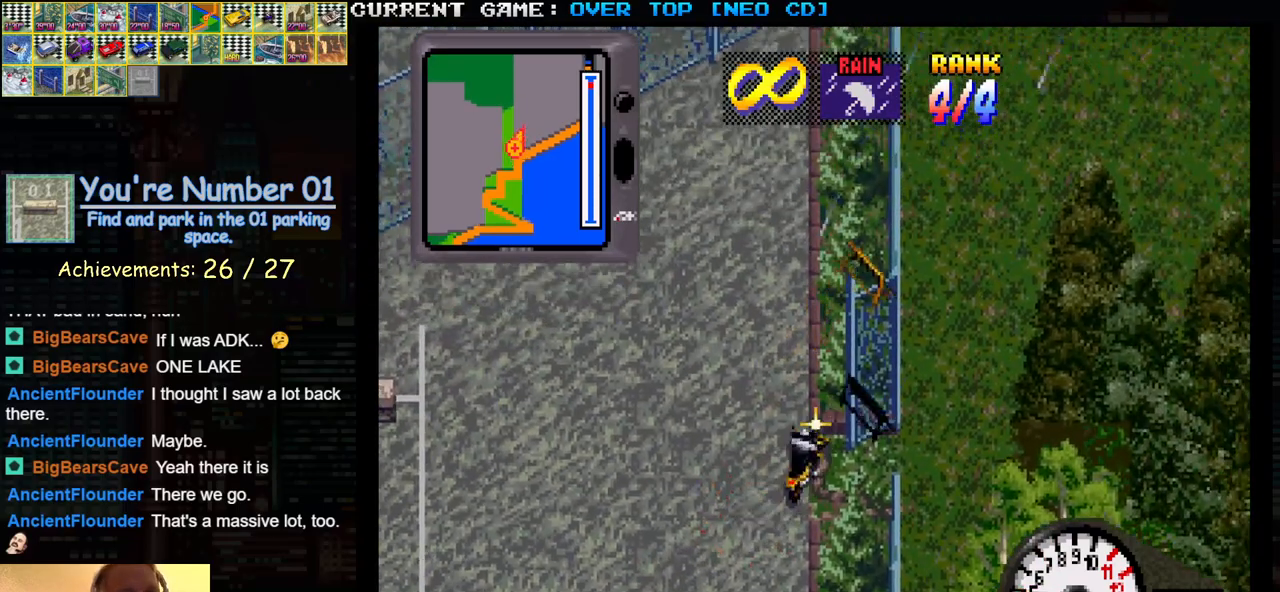
{"buttons": [], "left_stick": "center", "events": [[150, "TRIANGLE", "down"], [500, "TRIANGLE", "up"]]}
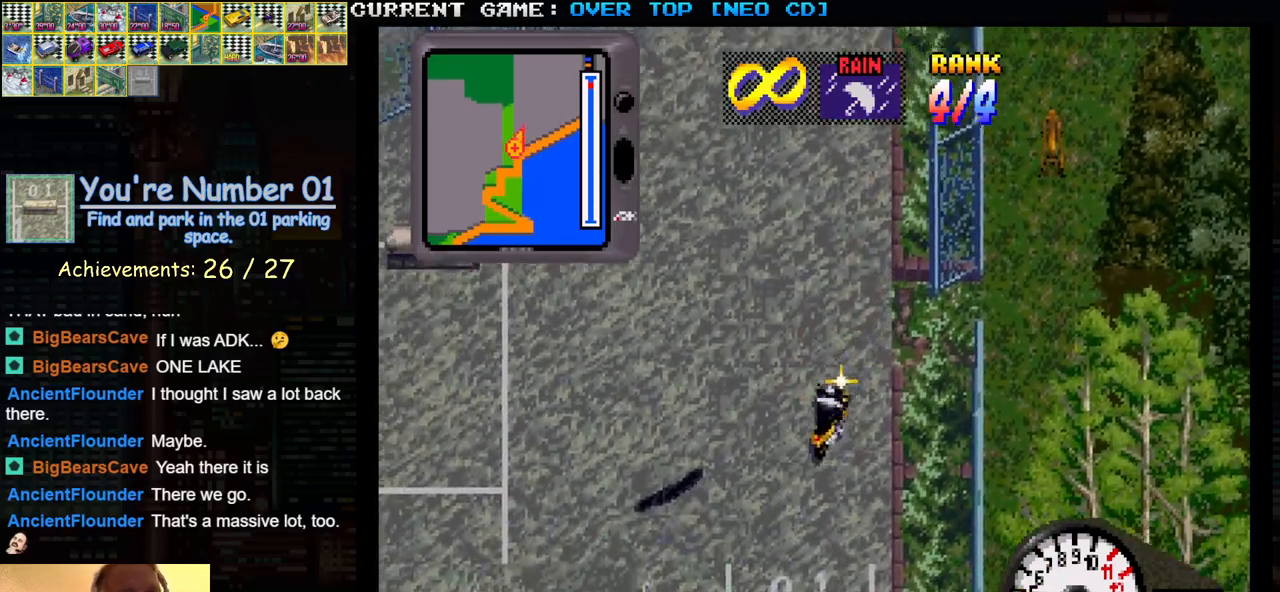
{"buttons": [], "left_stick": "center", "events": [[67, "left_stick", "left"], [167, "left_stick", "center"]]}
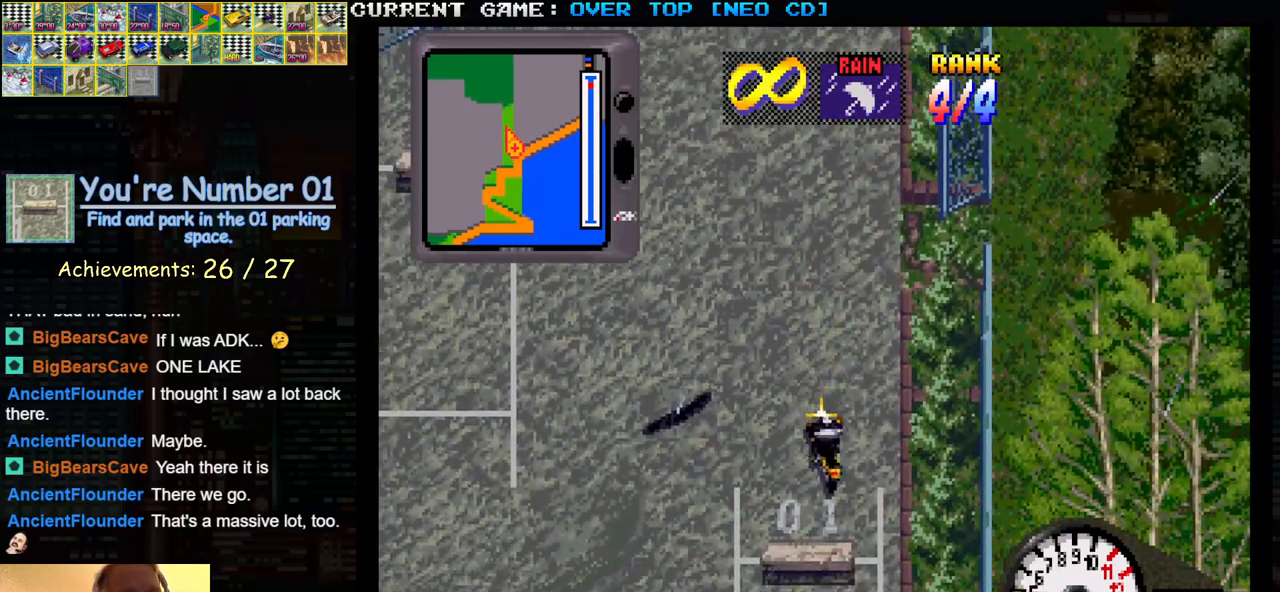
{"buttons": [], "left_stick": "right", "events": [[17, "left_stick", "right"], [133, "left_stick", "center"], [267, "TRIANGLE", "down"], [450, "left_stick", "right"], [483, "TRIANGLE", "up"]]}
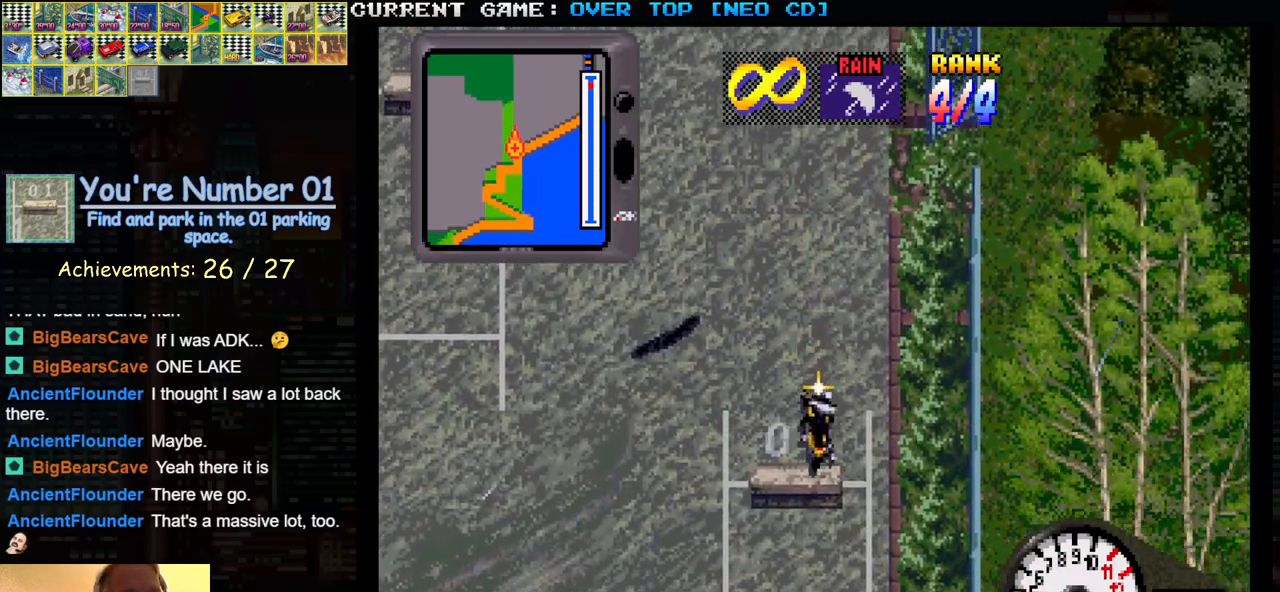
{"buttons": [], "left_stick": "left", "events": [[117, "left_stick", "center"], [383, "left_stick", "left"]]}
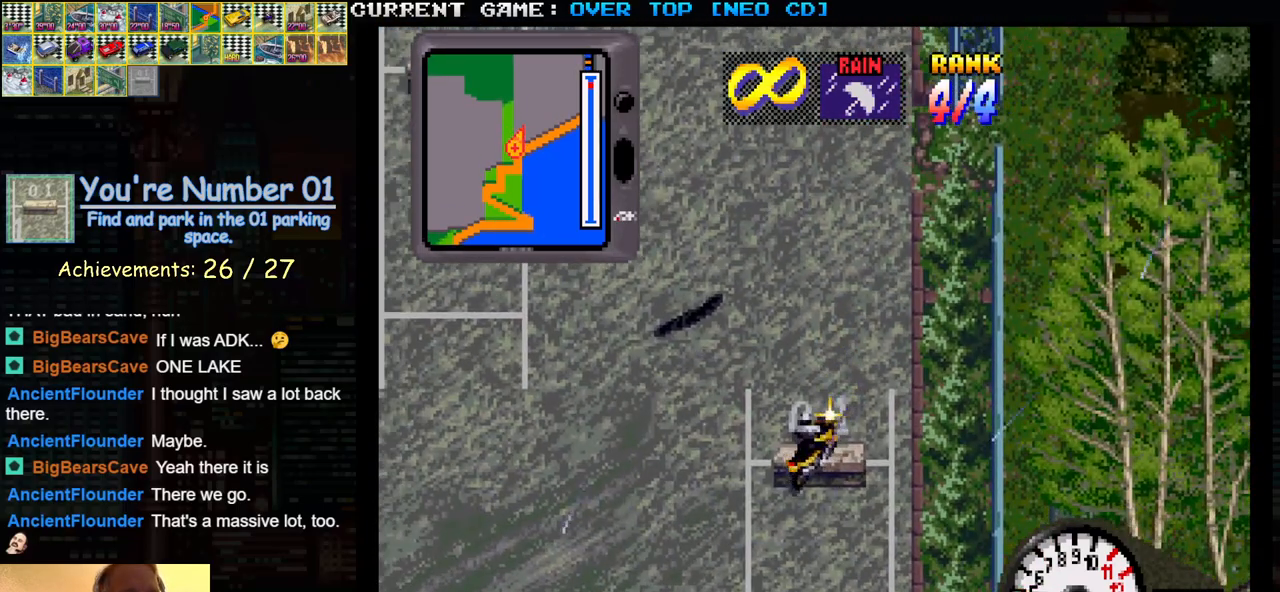
{"buttons": [], "left_stick": "center", "events": [[33, "left_stick", "center"], [267, "TRIANGLE", "down"], [283, "left_stick", "left"], [400, "TRIANGLE", "up"], [500, "left_stick", "center"]]}
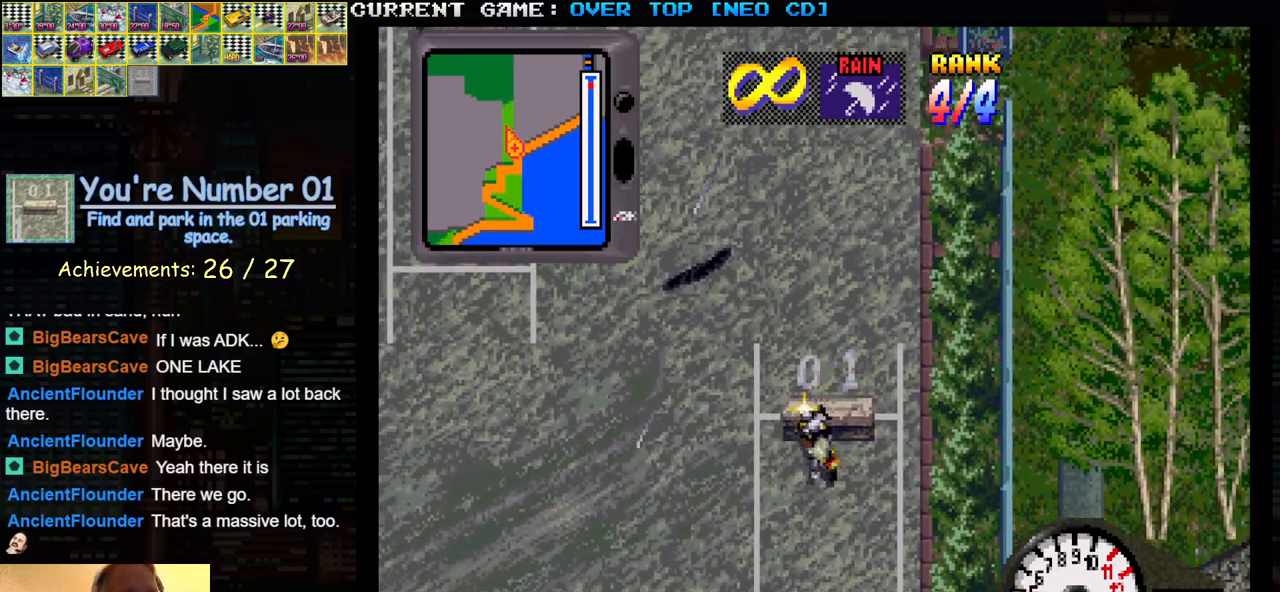
{"buttons": [], "left_stick": "center", "events": [[233, "left_stick", "right"], [383, "left_stick", "center"]]}